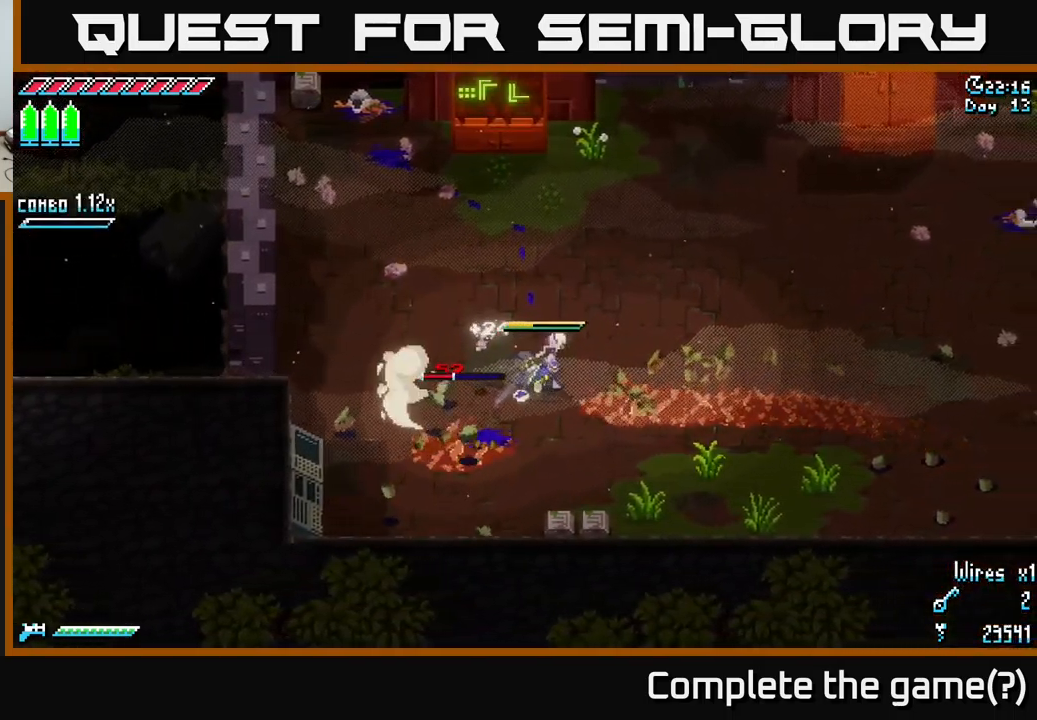
Gameplay with a controller (Xbox layout); each line is a JSON object with the inputs held at the frame after it. "events" lists button and stick changes between this image and that frame as [ms after this image, input, new state], when the widget could be followed in between.
{"buttons": ["X"], "left_stick": "right", "right_stick": "center", "events": [[500, "left_stick", "right"]]}
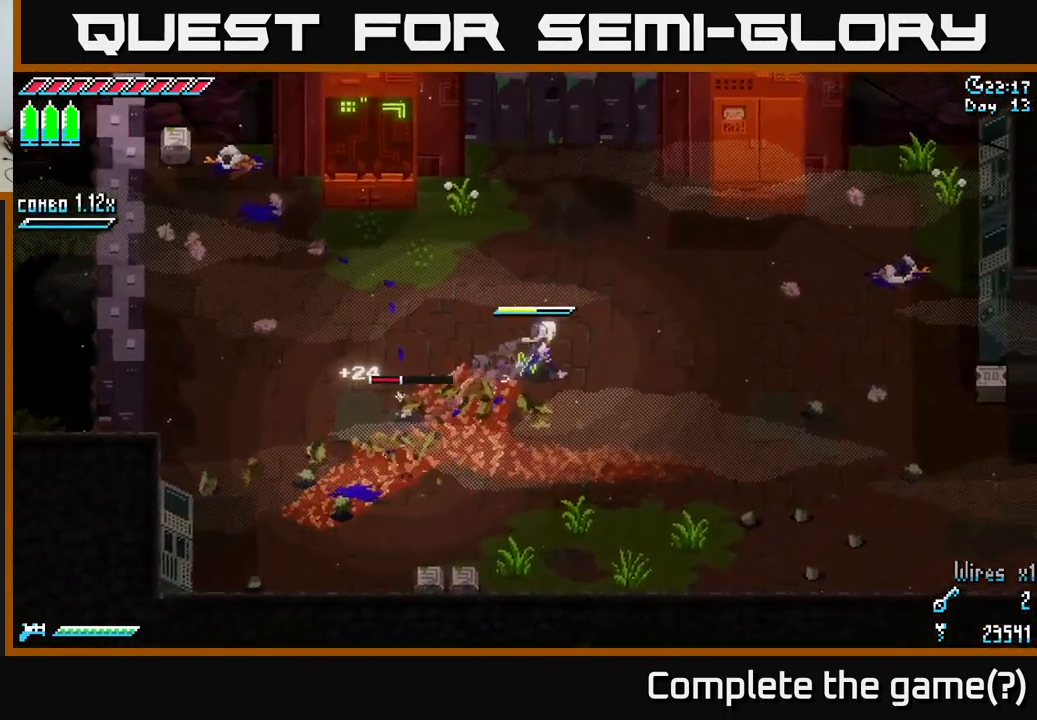
{"buttons": [], "left_stick": "center", "right_stick": "center", "events": [[184, "X", "up"], [384, "left_stick", "center"]]}
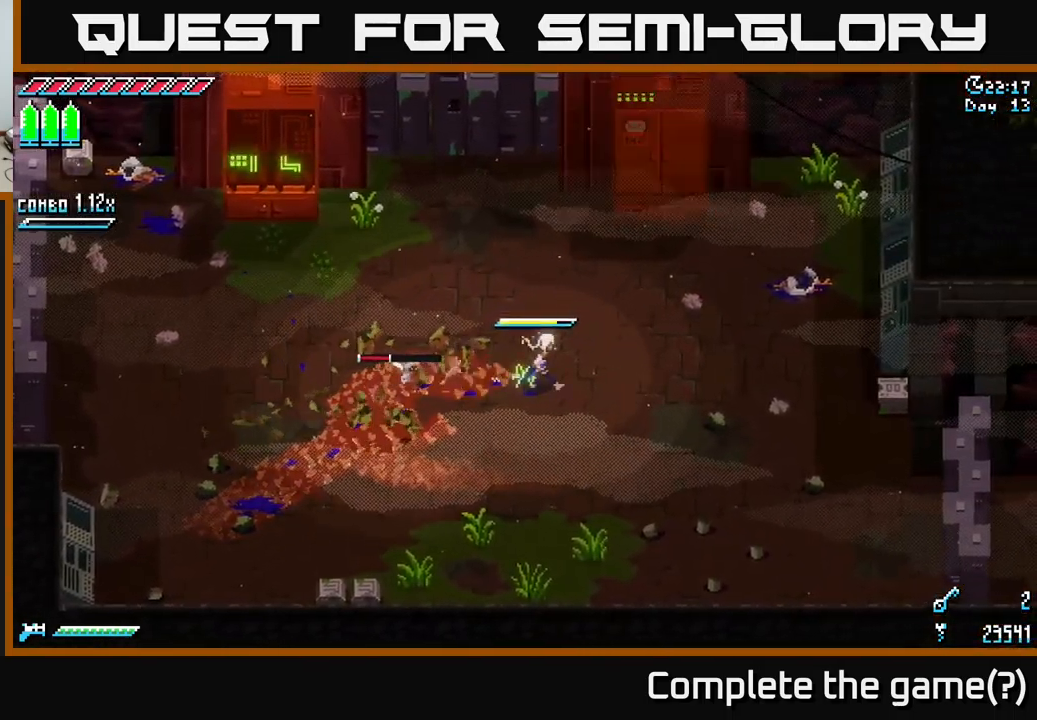
{"buttons": ["X"], "left_stick": "down-left", "right_stick": "center", "events": [[400, "left_stick", "down-left"], [417, "X", "down"]]}
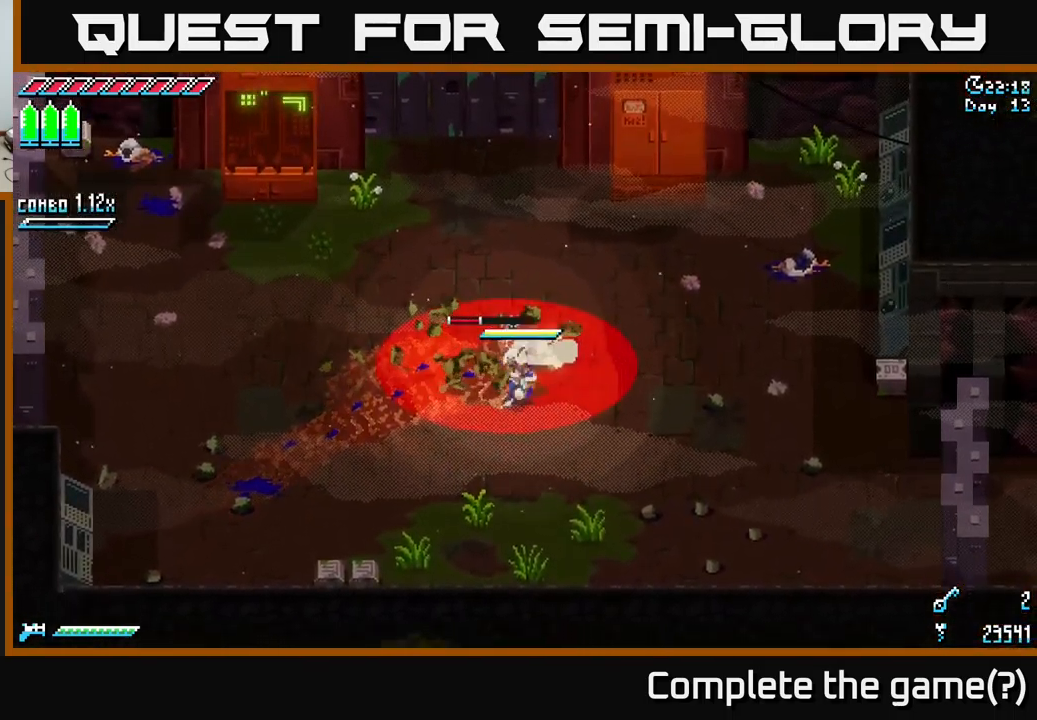
{"buttons": ["X"], "left_stick": "down-left", "right_stick": "center", "events": []}
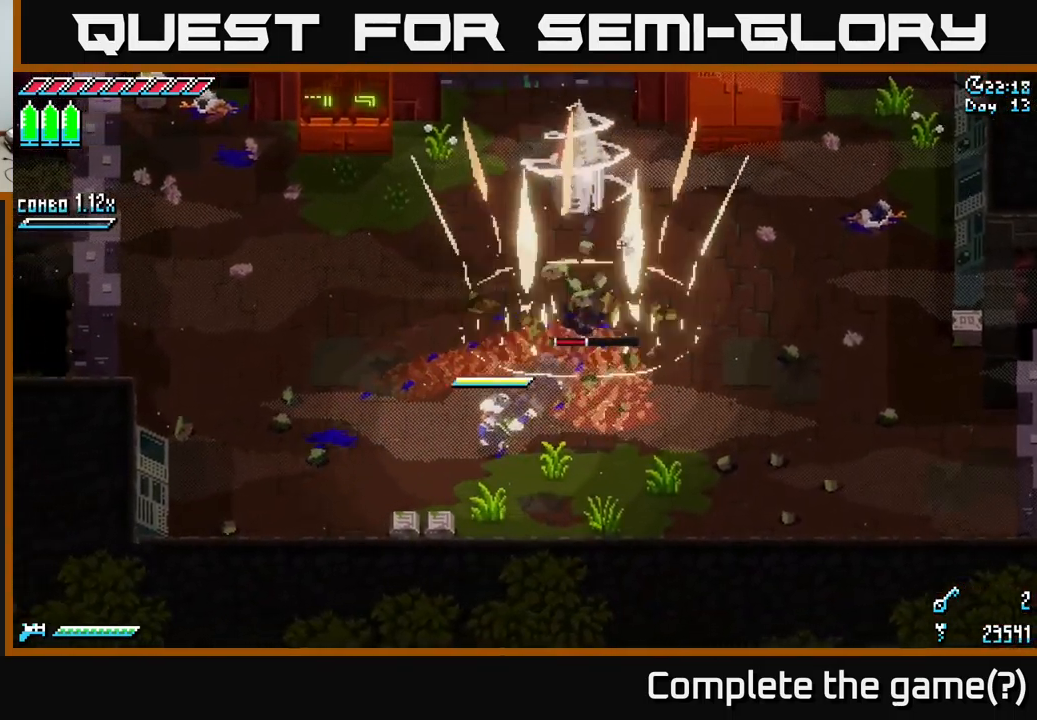
{"buttons": ["X"], "left_stick": "up-left", "right_stick": "center", "events": [[167, "left_stick", "left"], [250, "X", "up"], [300, "left_stick", "up-left"], [417, "X", "down"]]}
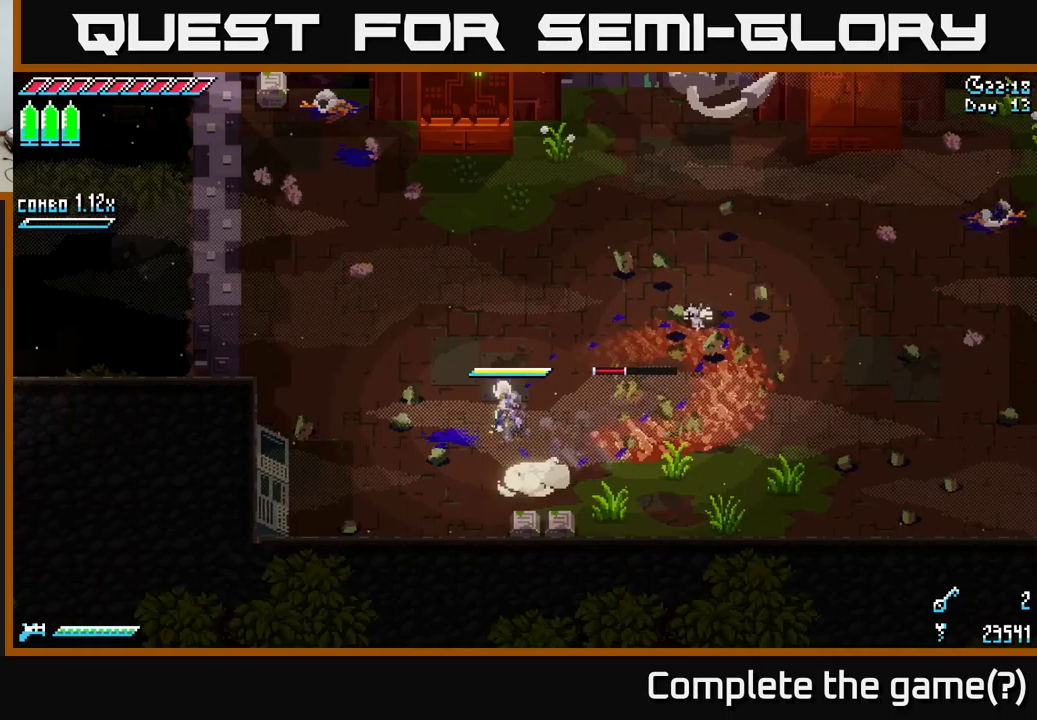
{"buttons": ["X"], "left_stick": "up-right", "right_stick": "center", "events": [[117, "left_stick", "up-right"], [233, "A", "down"], [333, "A", "up"], [400, "R2", "down"], [500, "R2", "up"]]}
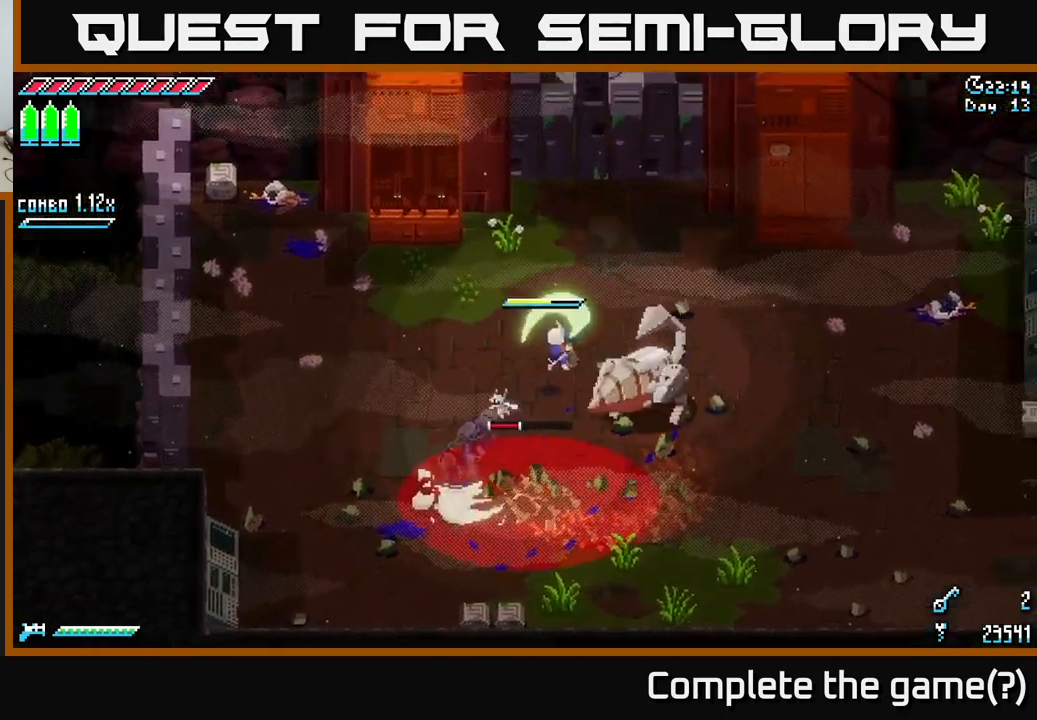
{"buttons": [], "left_stick": "right", "right_stick": "center", "events": [[100, "left_stick", "down-right"], [400, "X", "up"], [433, "left_stick", "right"]]}
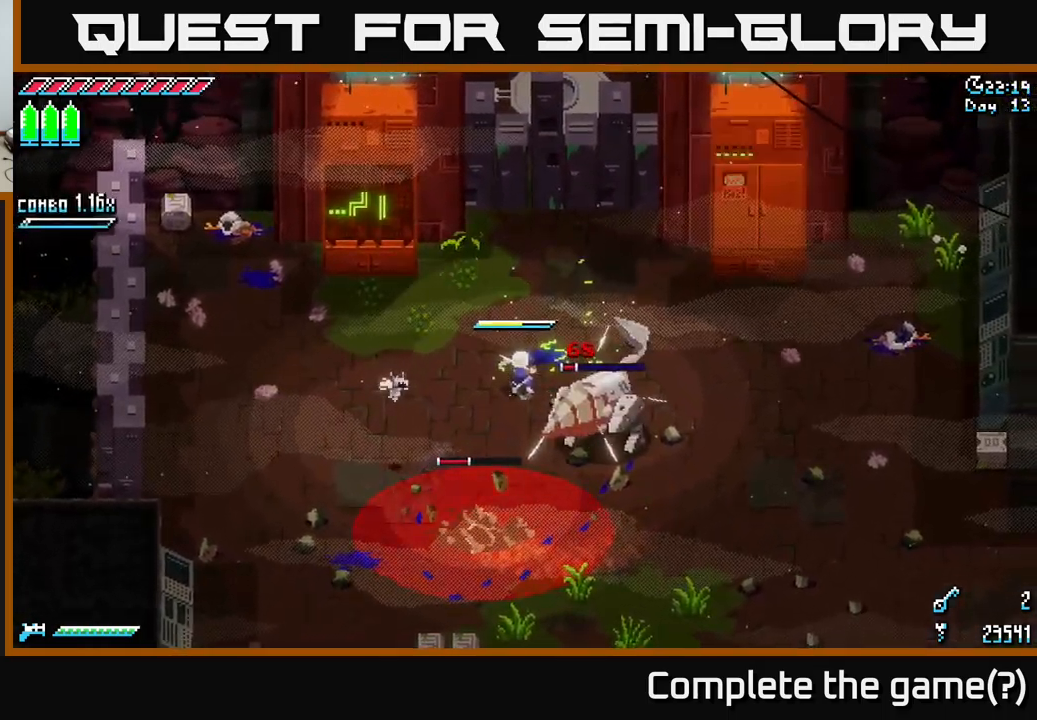
{"buttons": [], "left_stick": "right", "right_stick": "center", "events": [[33, "left_stick", "up-right"], [183, "X", "down"], [183, "left_stick", "right"], [267, "X", "up"], [283, "R2", "down"], [300, "left_stick", "down-right"], [383, "R2", "up"], [500, "left_stick", "right"]]}
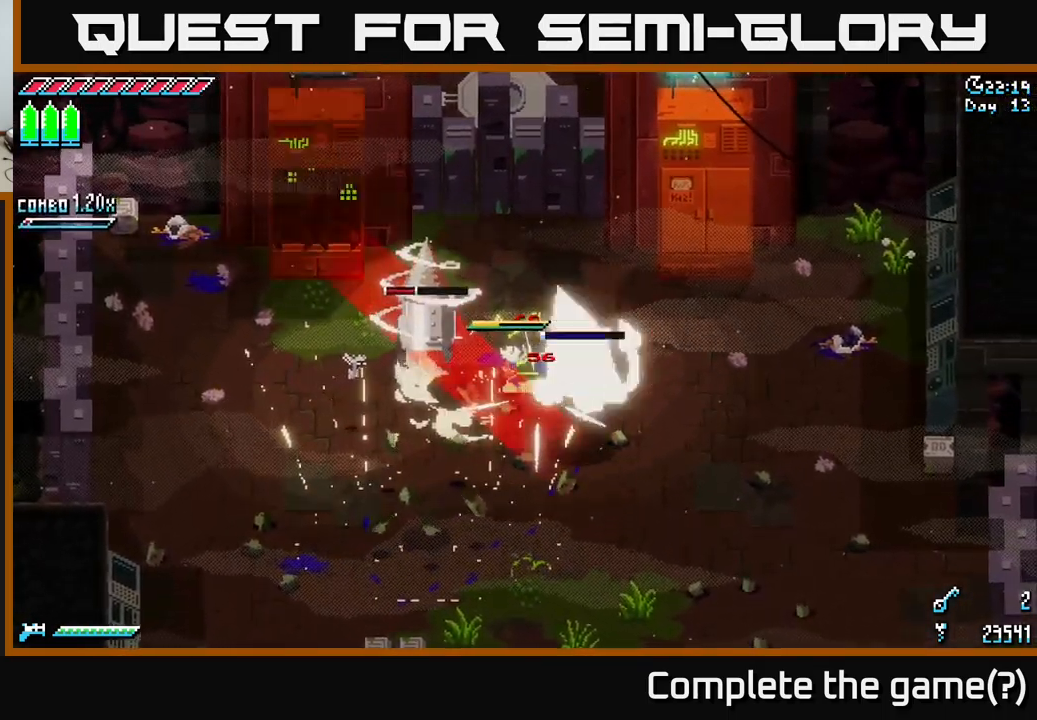
{"buttons": [], "left_stick": "up-right", "right_stick": "center", "events": [[317, "left_stick", "up-right"]]}
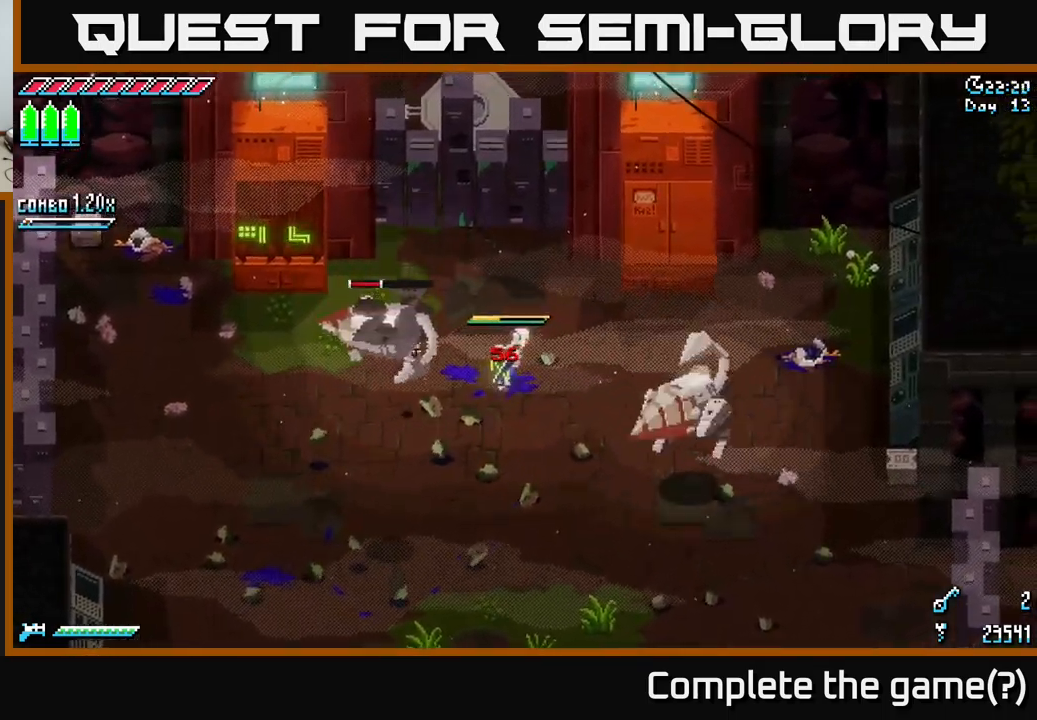
{"buttons": ["X"], "left_stick": "down-left", "right_stick": "center", "events": [[283, "left_stick", "center"], [333, "left_stick", "down-left"], [433, "X", "down"]]}
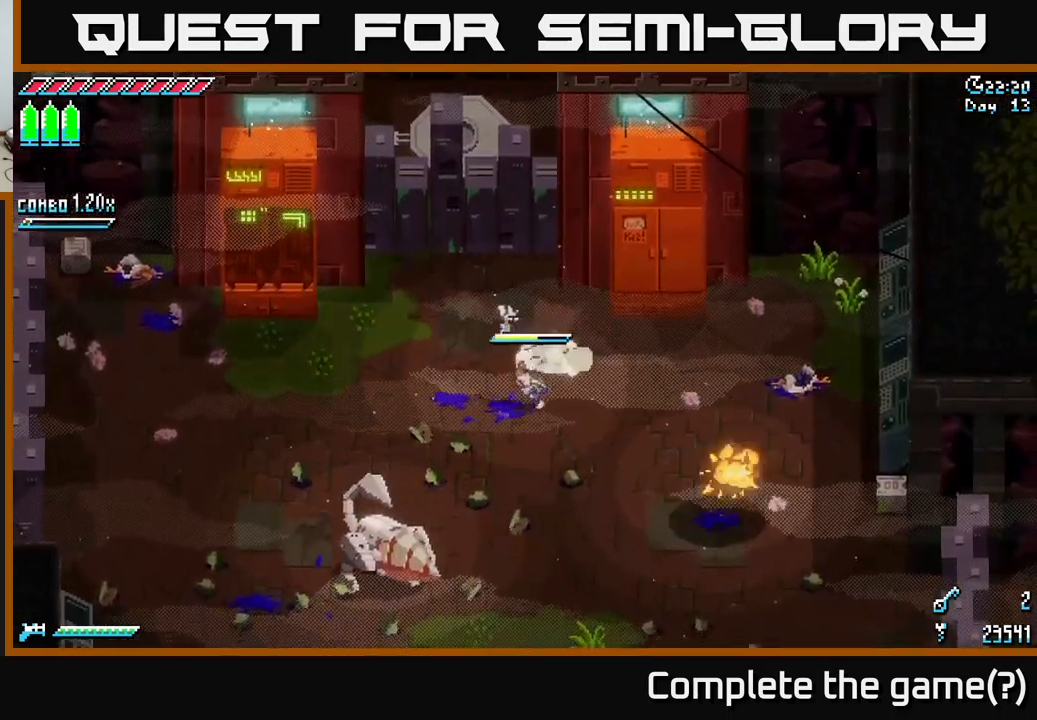
{"buttons": ["X"], "left_stick": "down-left", "right_stick": "center", "events": [[100, "A", "down"], [233, "A", "up"], [367, "R2", "down"], [500, "R2", "up"]]}
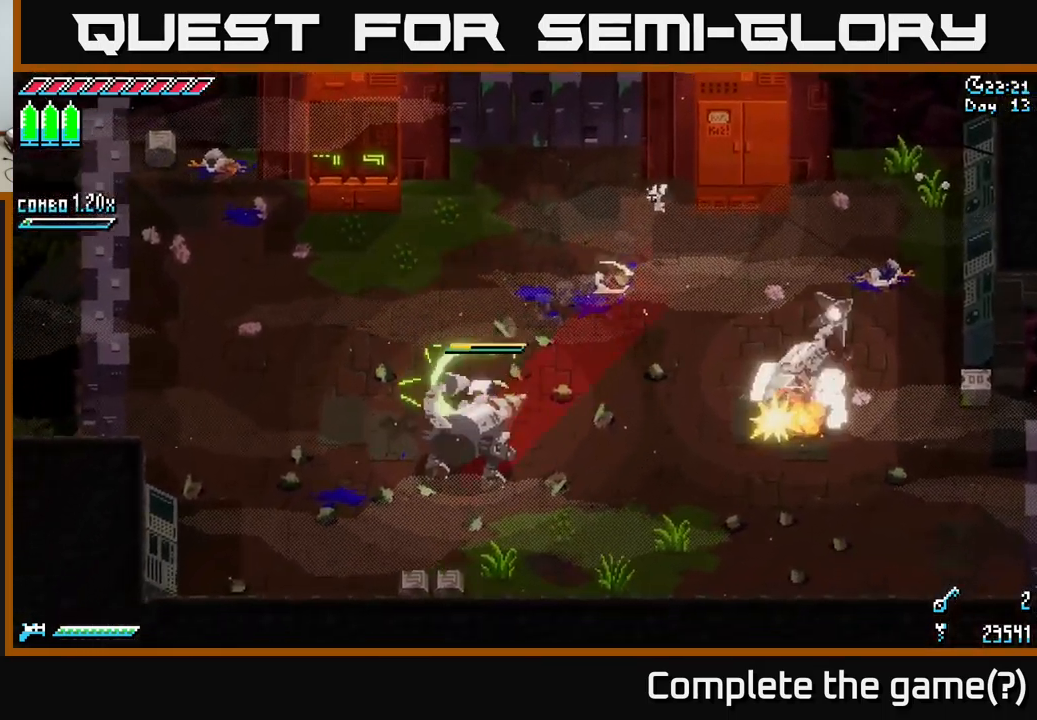
{"buttons": [], "left_stick": "center", "right_stick": "center", "events": [[217, "X", "up"], [233, "left_stick", "center"]]}
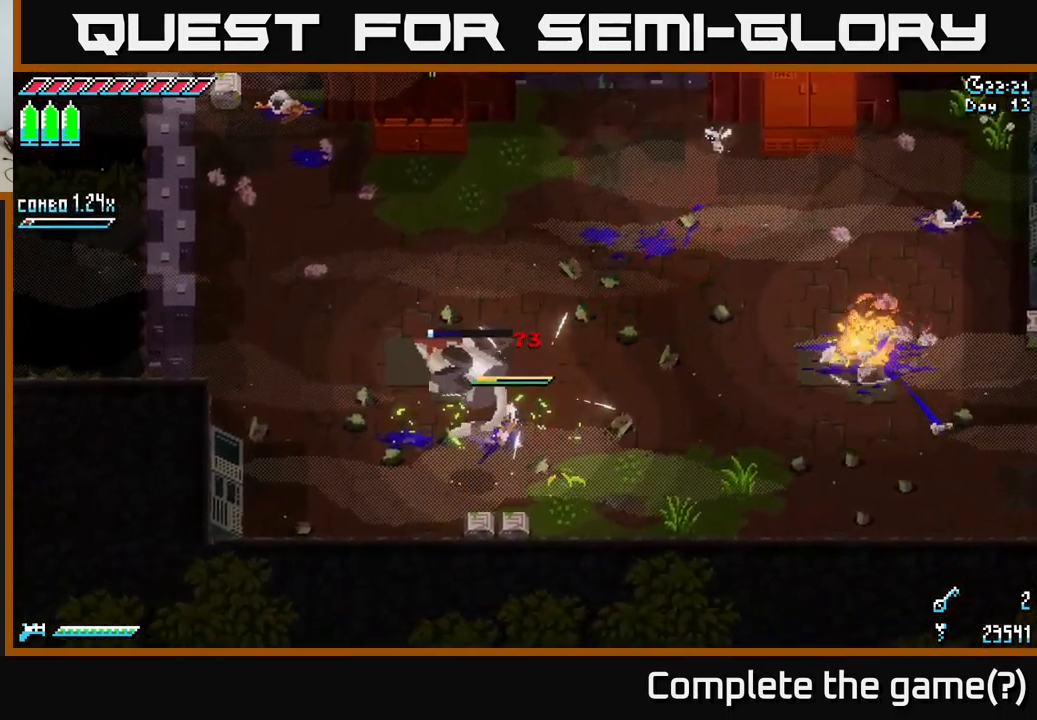
{"buttons": ["X"], "left_stick": "up-left", "right_stick": "center", "events": [[100, "left_stick", "left"], [183, "X", "down"], [183, "left_stick", "up-left"]]}
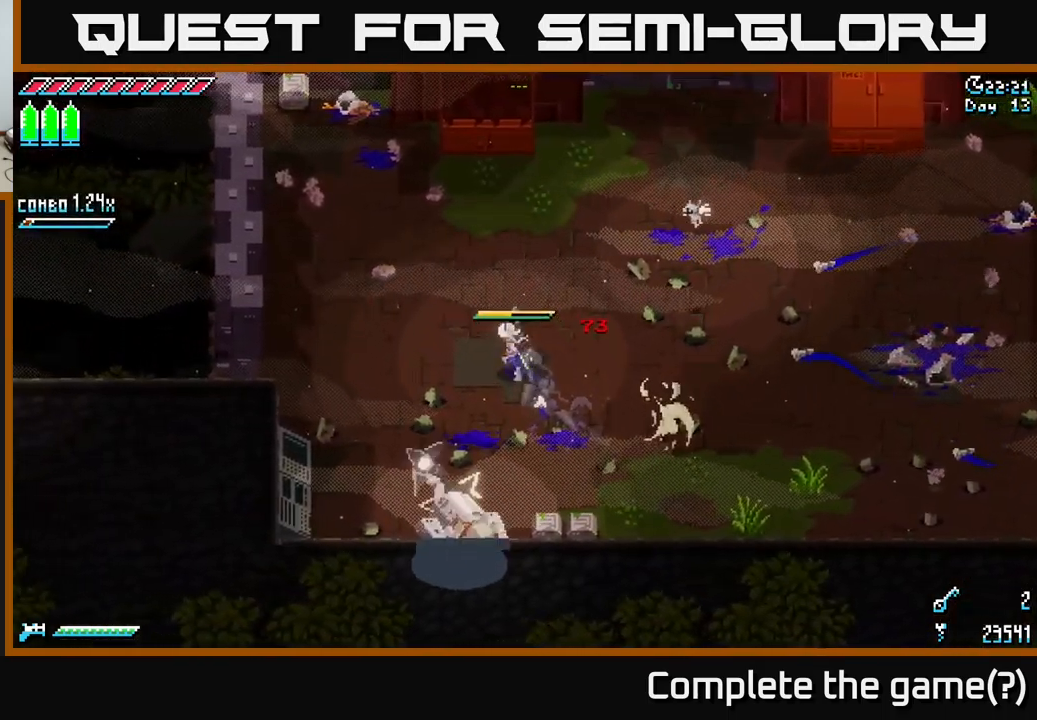
{"buttons": ["X"], "left_stick": "up-left", "right_stick": "center", "events": []}
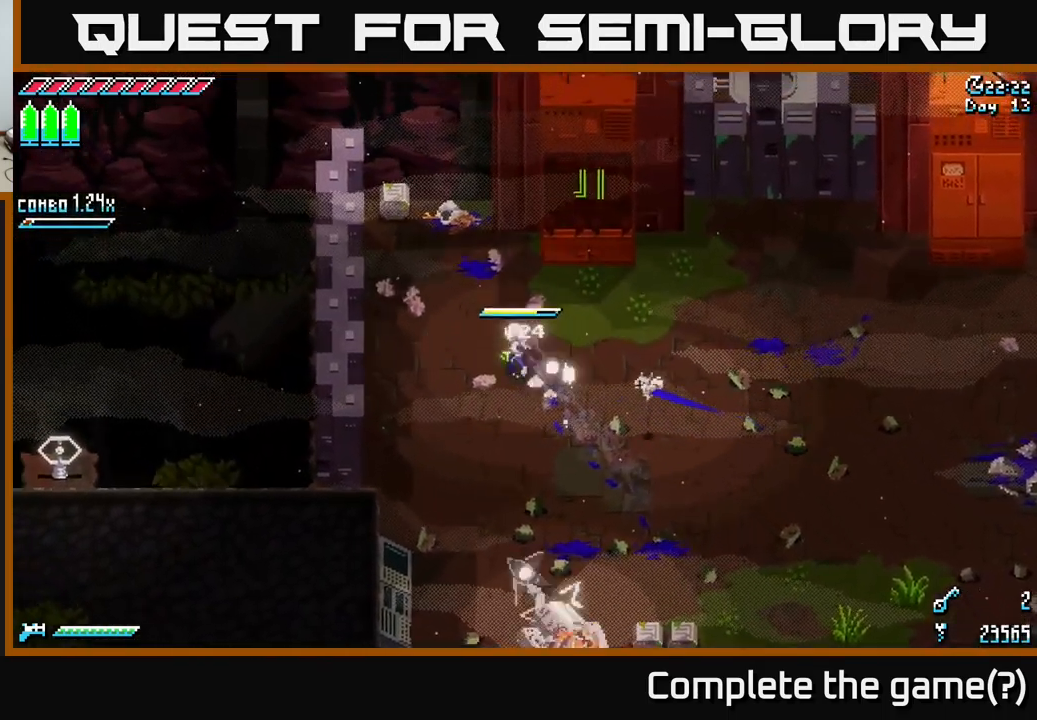
{"buttons": [], "left_stick": "up-left", "right_stick": "center", "events": [[317, "R2", "down"], [317, "X", "up"], [433, "R2", "up"]]}
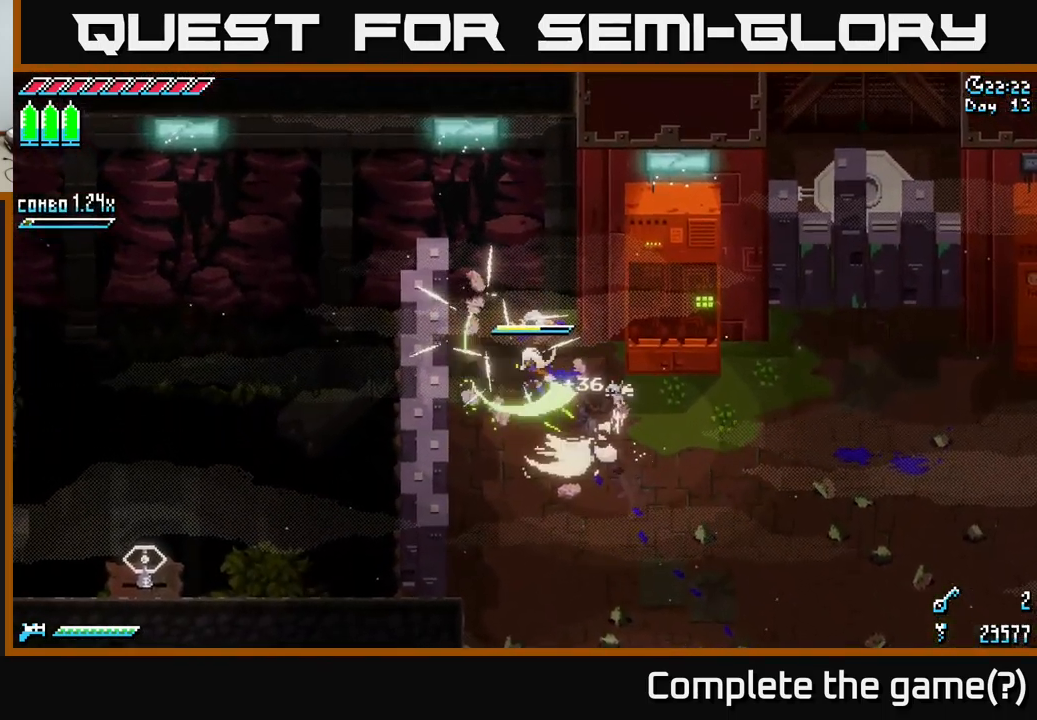
{"buttons": ["X"], "left_stick": "down-right", "right_stick": "center", "events": [[17, "left_stick", "center"], [266, "left_stick", "down"], [433, "X", "down"], [466, "left_stick", "down-right"]]}
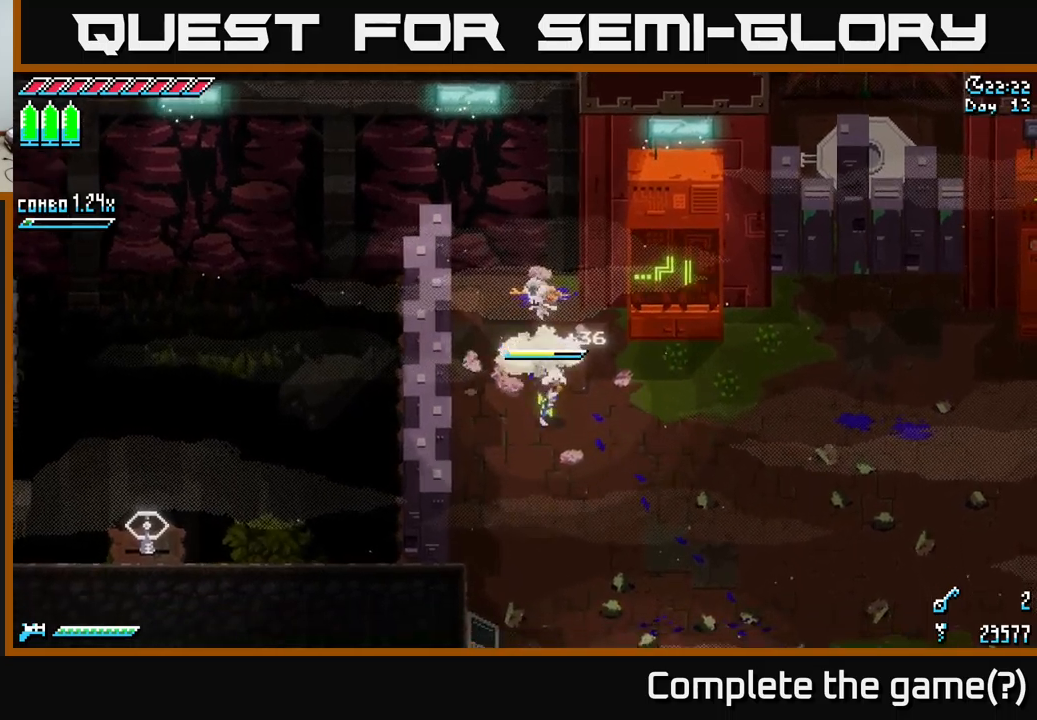
{"buttons": [], "left_stick": "down-right", "right_stick": "center", "events": [[383, "X", "up"]]}
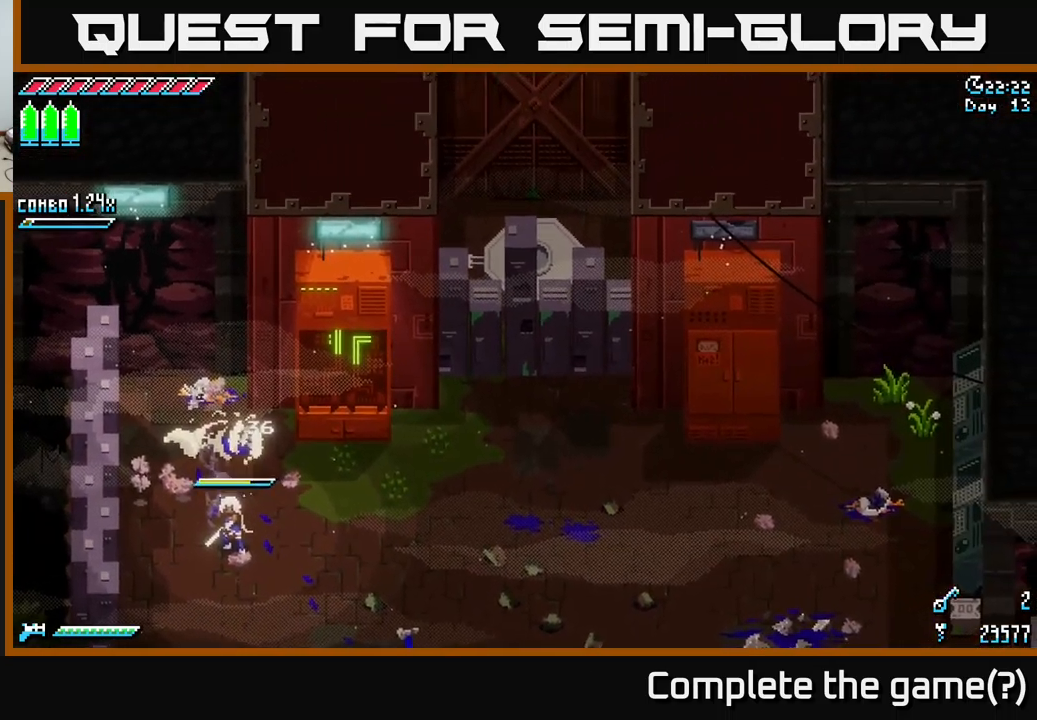
{"buttons": [], "left_stick": "center", "right_stick": "center", "events": [[83, "left_stick", "center"]]}
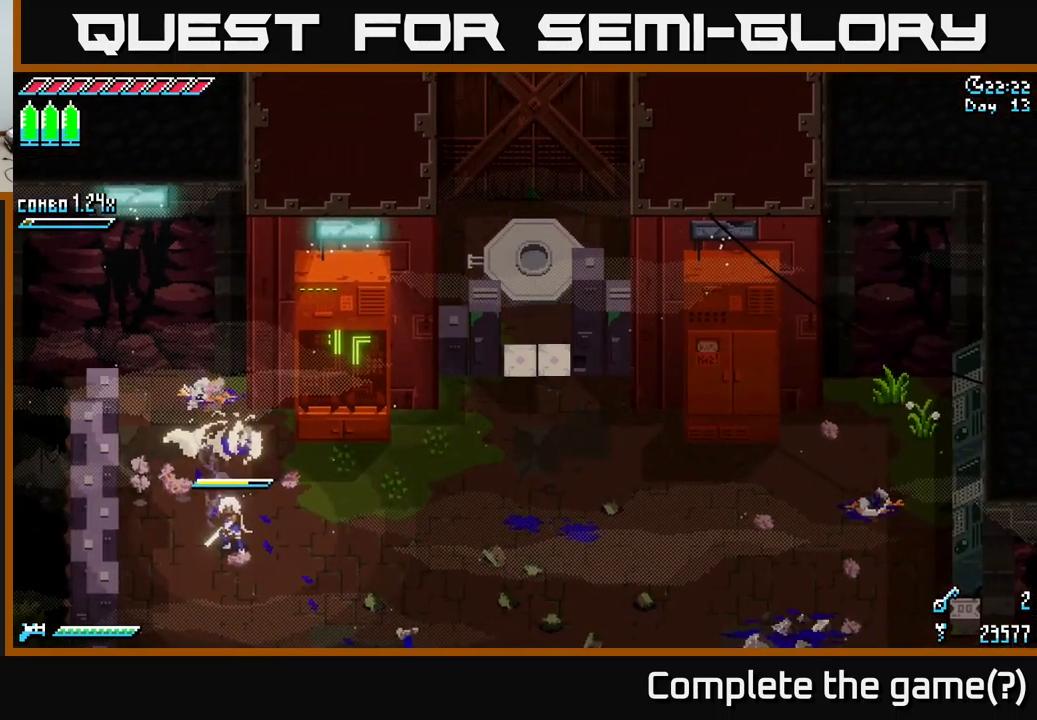
{"buttons": [], "left_stick": "center", "right_stick": "center", "events": [[83, "left_stick", "down"], [317, "left_stick", "center"]]}
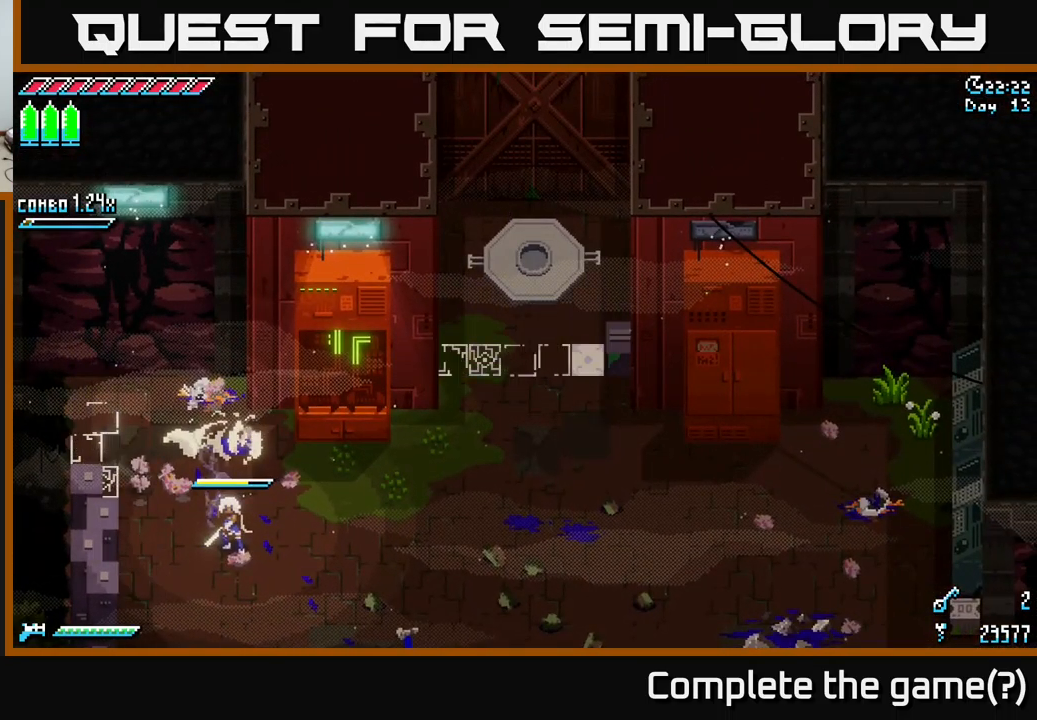
{"buttons": [], "left_stick": "center", "right_stick": "center", "events": []}
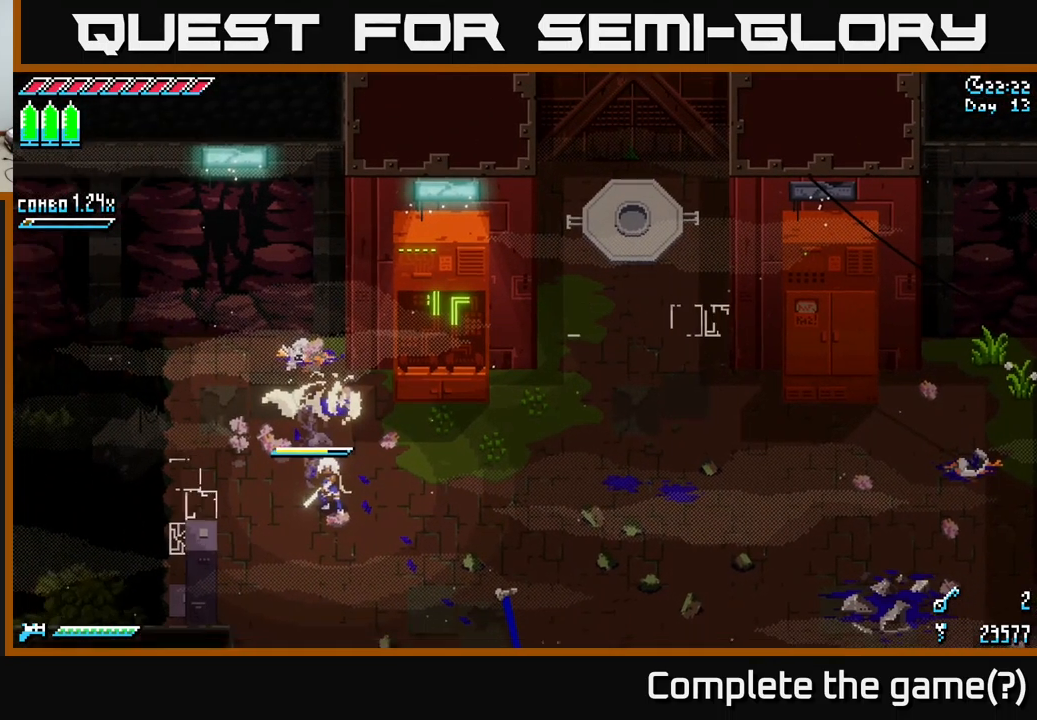
{"buttons": ["X"], "left_stick": "down", "right_stick": "center", "events": [[17, "left_stick", "down"], [467, "X", "down"]]}
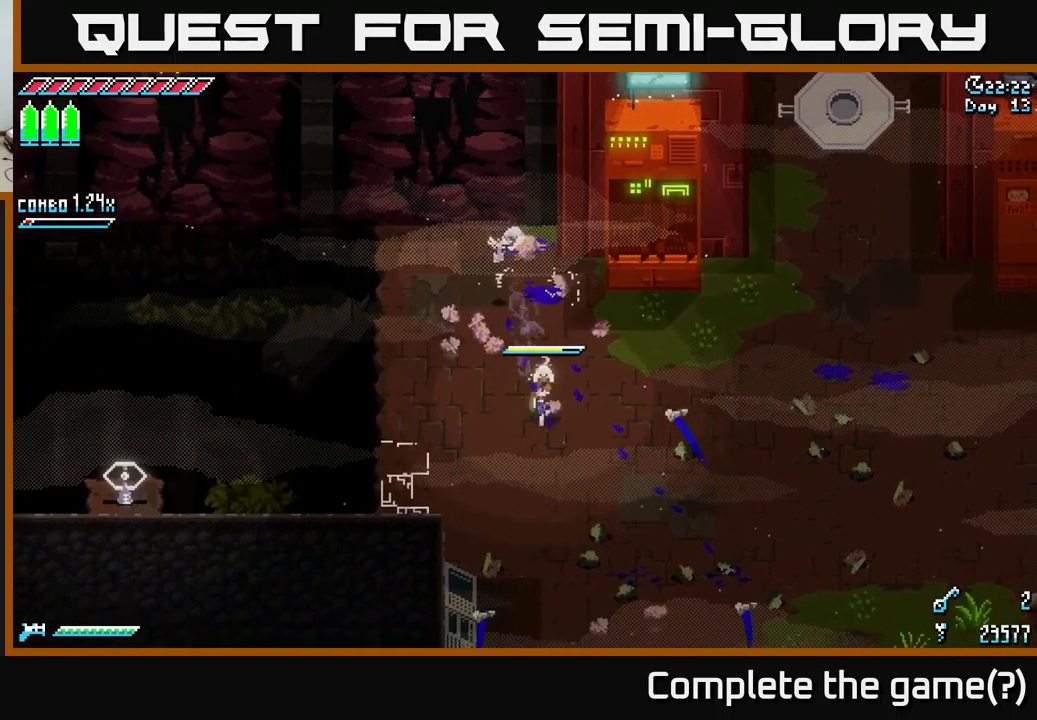
{"buttons": ["X"], "left_stick": "down-right", "right_stick": "center", "events": [[417, "left_stick", "down-right"]]}
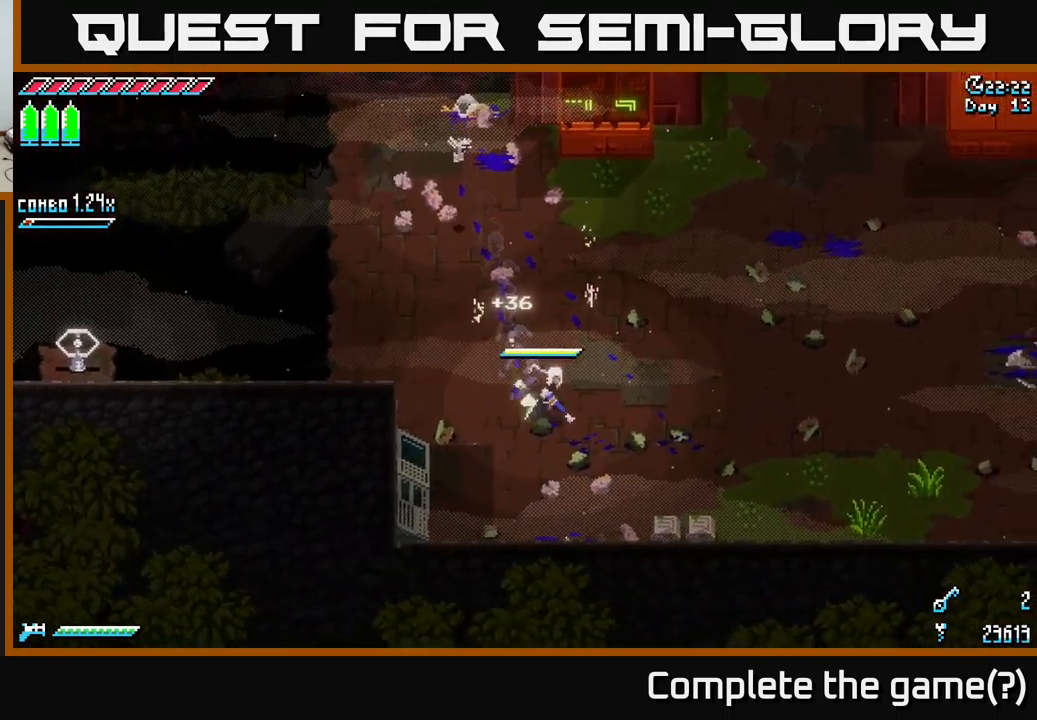
{"buttons": ["X"], "left_stick": "up-right", "right_stick": "center", "events": [[200, "left_stick", "right"], [333, "left_stick", "up-right"]]}
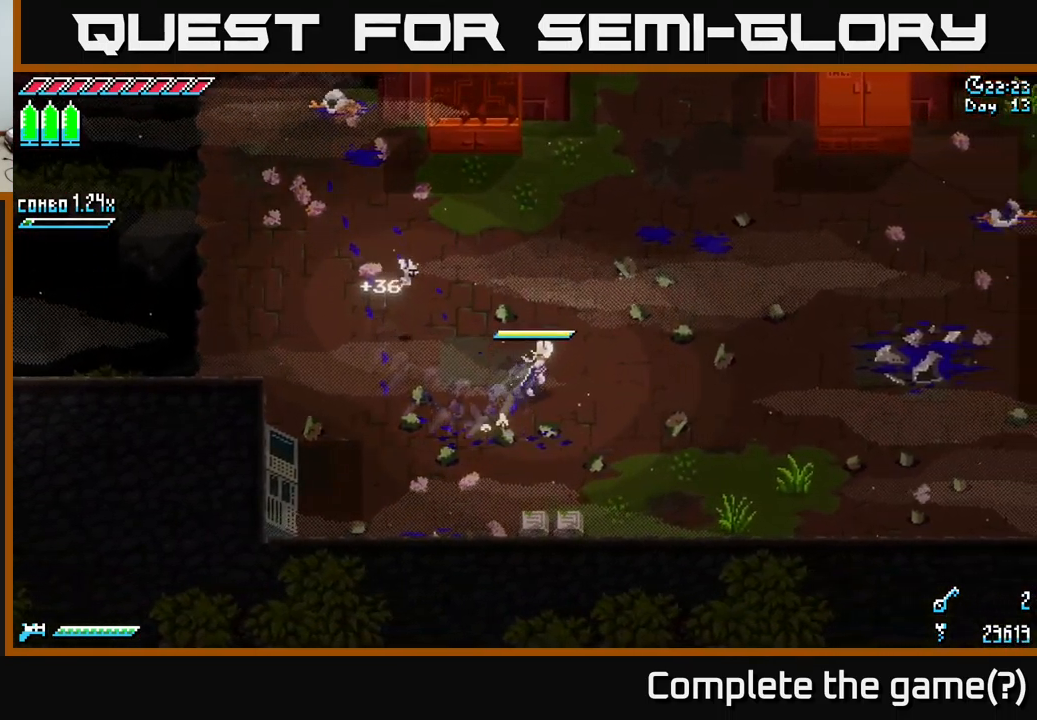
{"buttons": ["X"], "left_stick": "up-right", "right_stick": "center", "events": []}
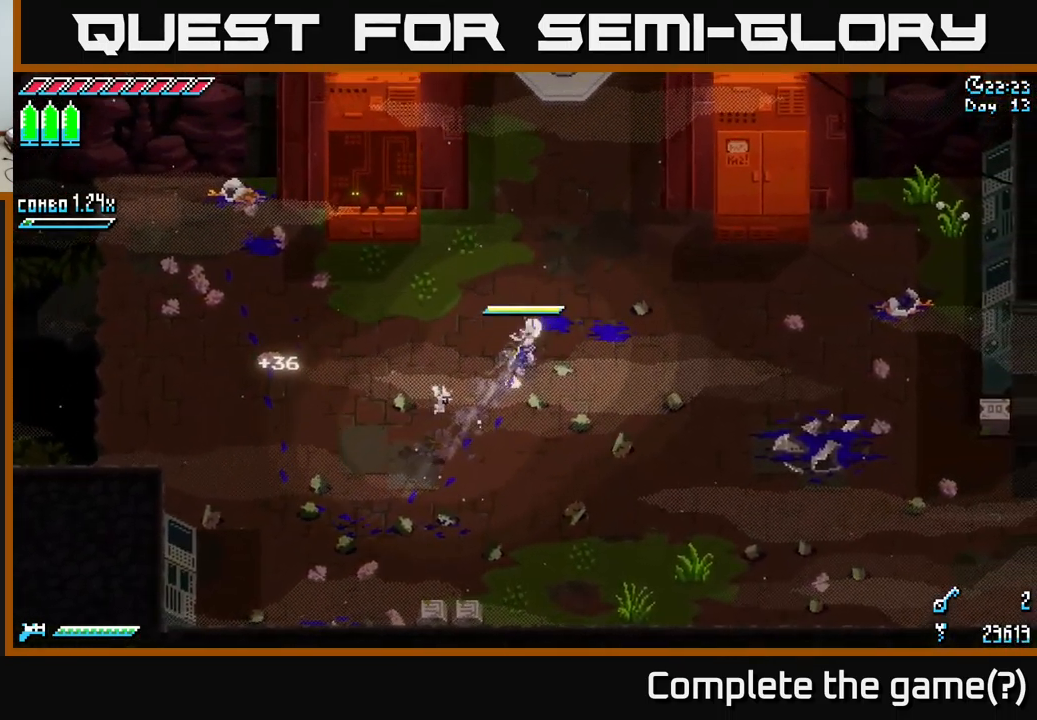
{"buttons": ["X"], "left_stick": "left", "right_stick": "center", "events": [[183, "X", "up"], [217, "left_stick", "up-left"], [267, "left_stick", "left"], [333, "X", "down"]]}
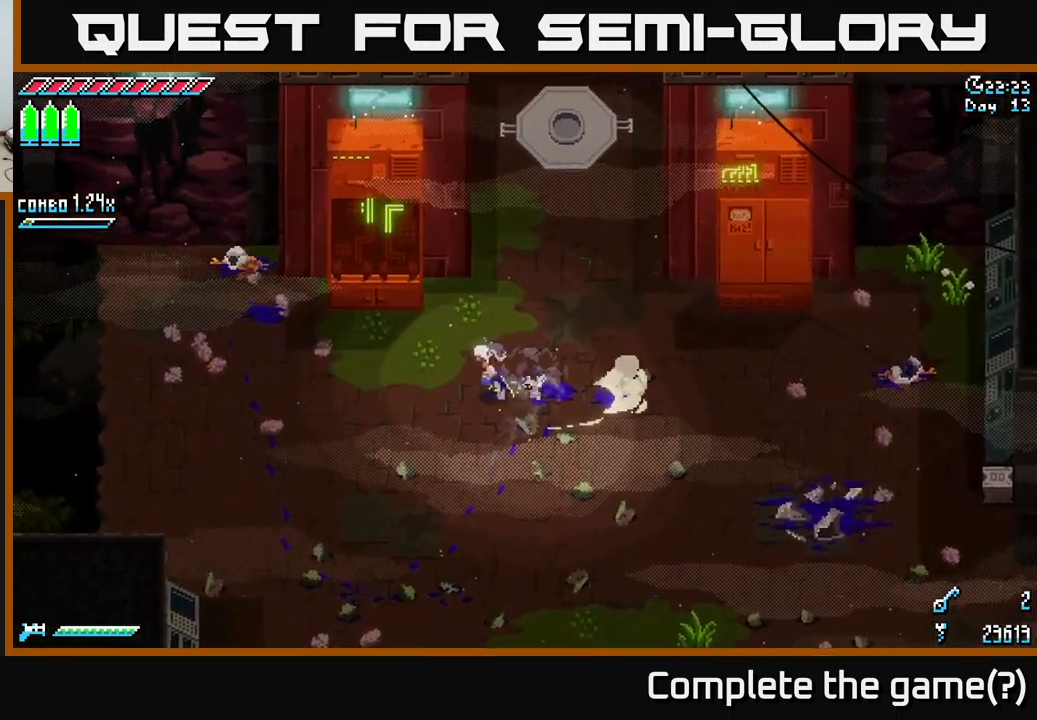
{"buttons": [], "left_stick": "left", "right_stick": "center", "events": [[384, "X", "up"]]}
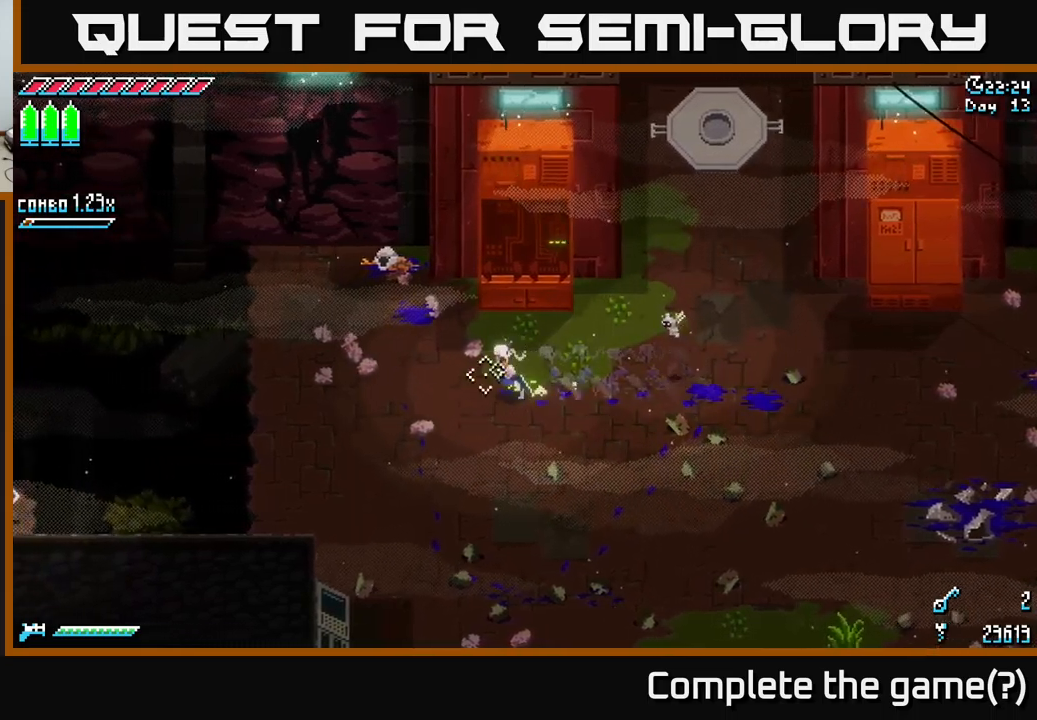
{"buttons": [], "left_stick": "left", "right_stick": "down-left", "events": [[34, "right_stick", "down-left"]]}